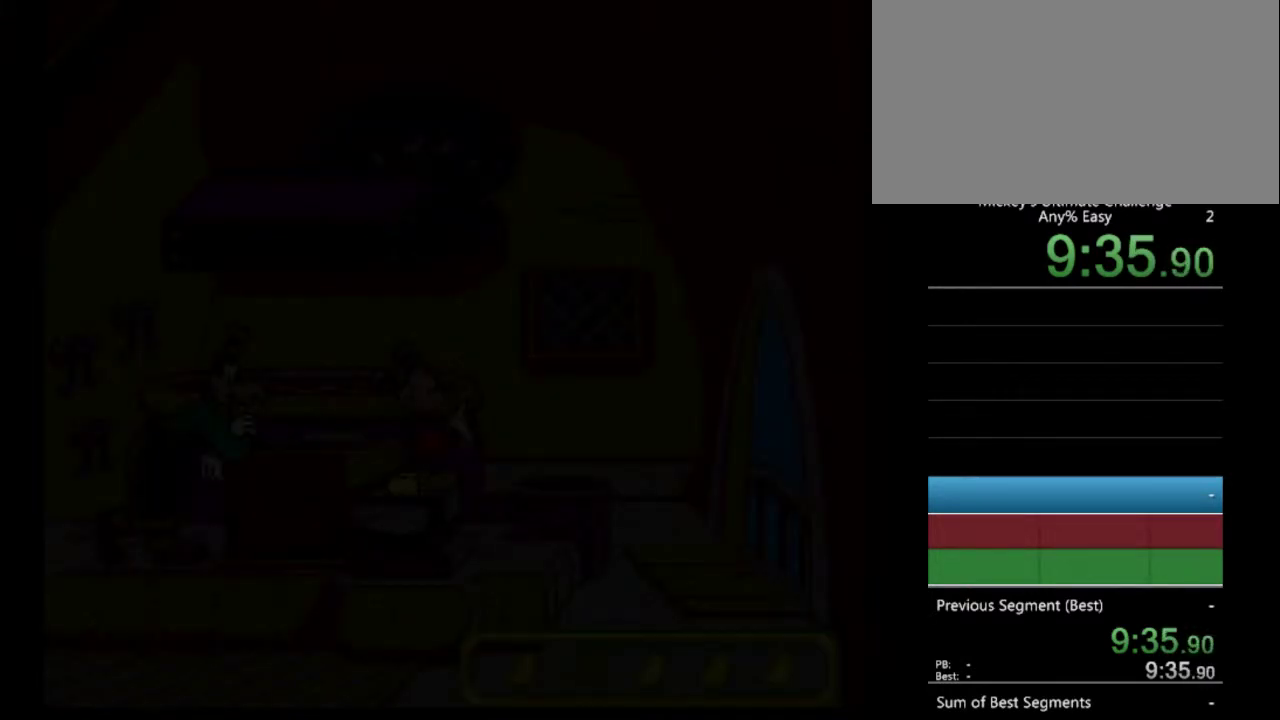
Gameplay with a controller (Nintendo layout); each line is a JSON object with the inputs held at the frame after it. "events" lists button and stick changes between this image and that frame as [ms after this image, input, new state], when the widget could be followed in between. Not read: L3 R3.
{"buttons": ["DPAD_RIGHT"], "events": [[33, "A", "up"]]}
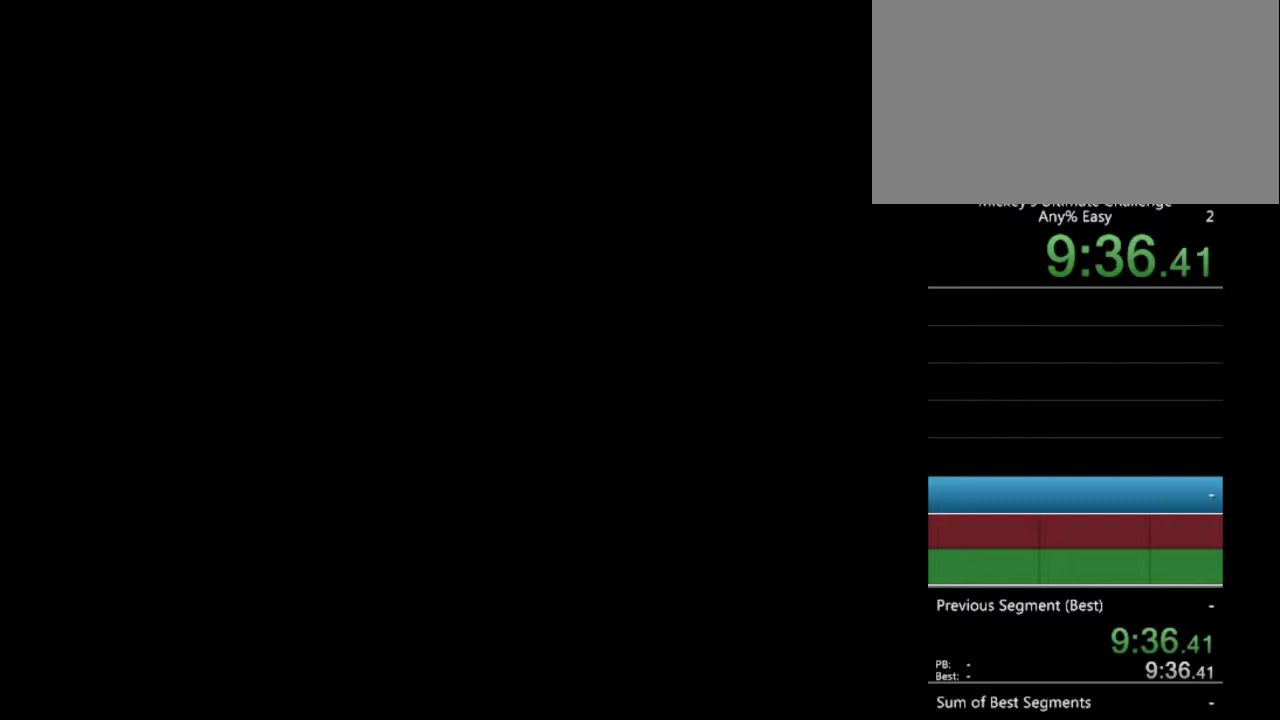
{"buttons": ["DPAD_RIGHT"], "events": []}
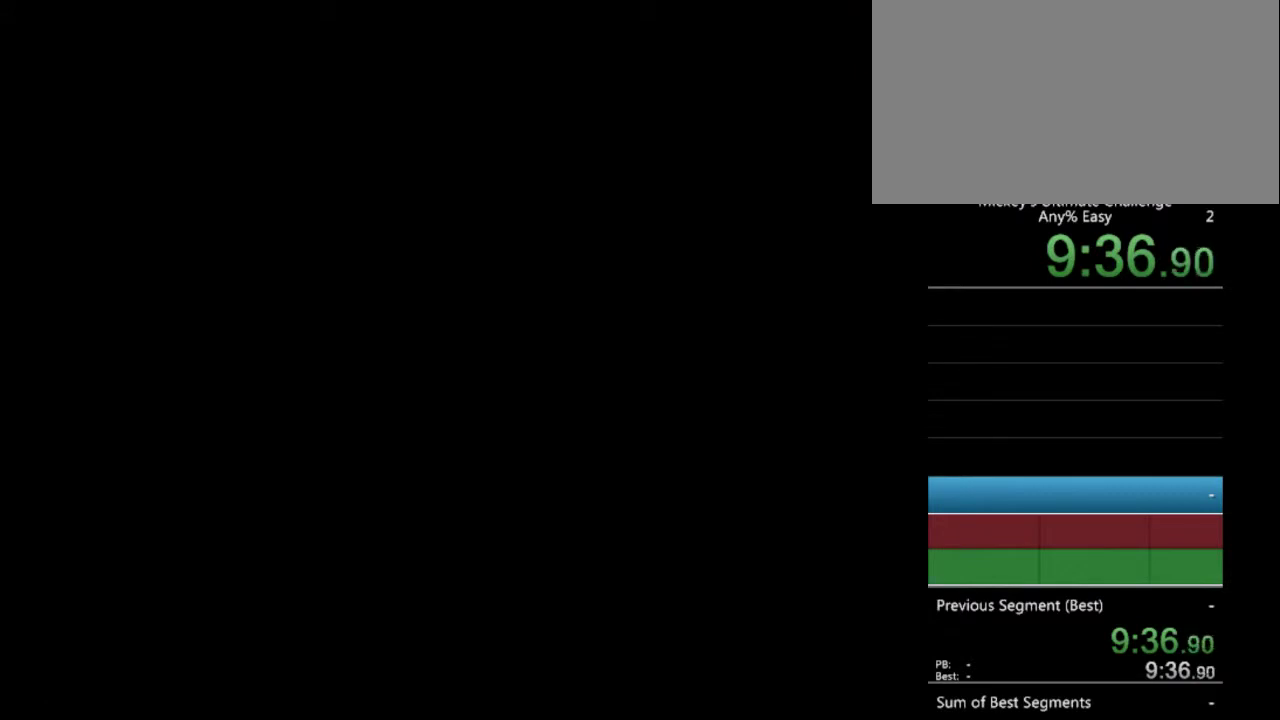
{"buttons": ["DPAD_RIGHT"], "events": [[333, "A", "down"], [433, "A", "up"]]}
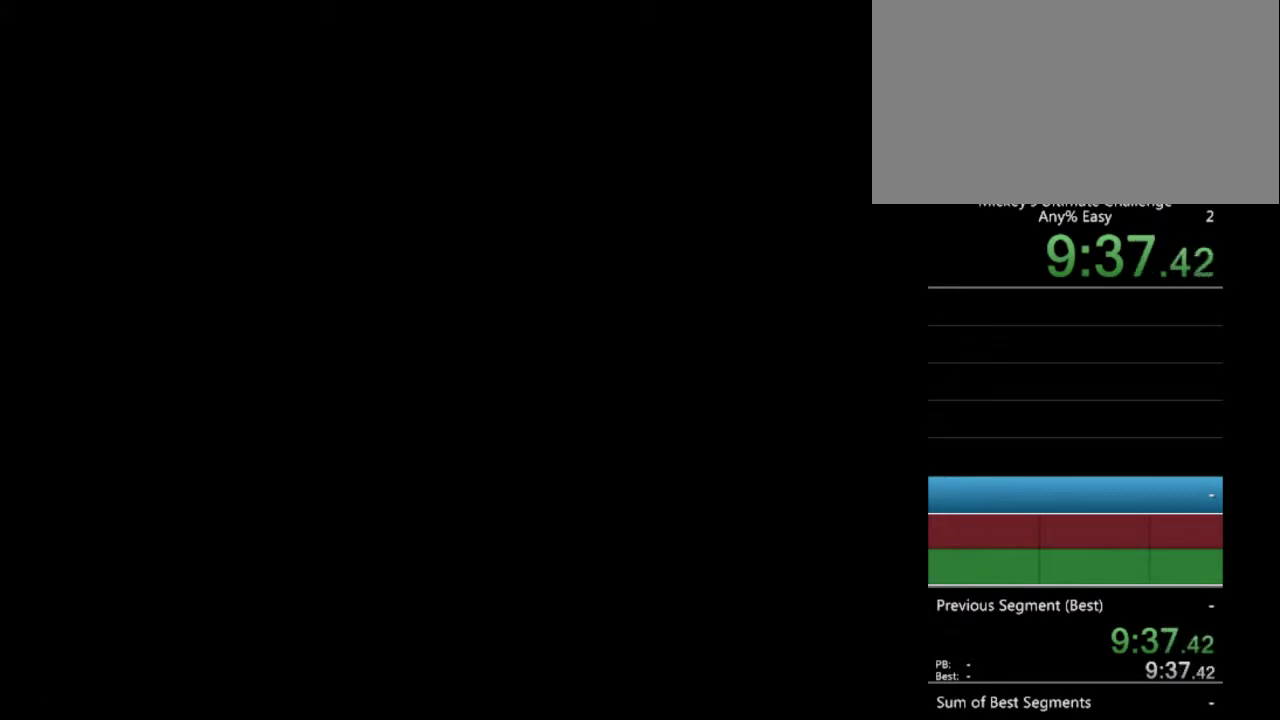
{"buttons": ["A", "DPAD_RIGHT"], "events": [[33, "A", "down"], [100, "A", "up"], [200, "A", "down"], [300, "A", "up"], [367, "A", "down"]]}
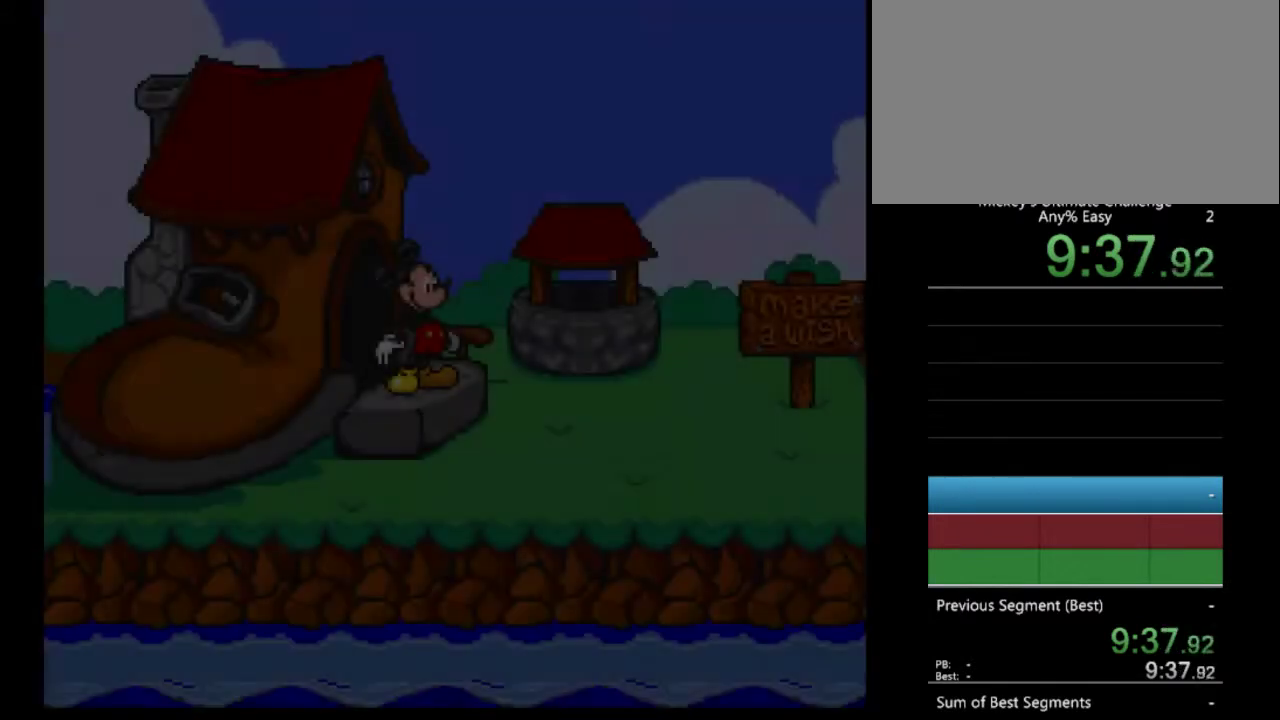
{"buttons": ["DPAD_RIGHT"], "events": [[100, "A", "up"], [200, "A", "down"], [300, "A", "up"]]}
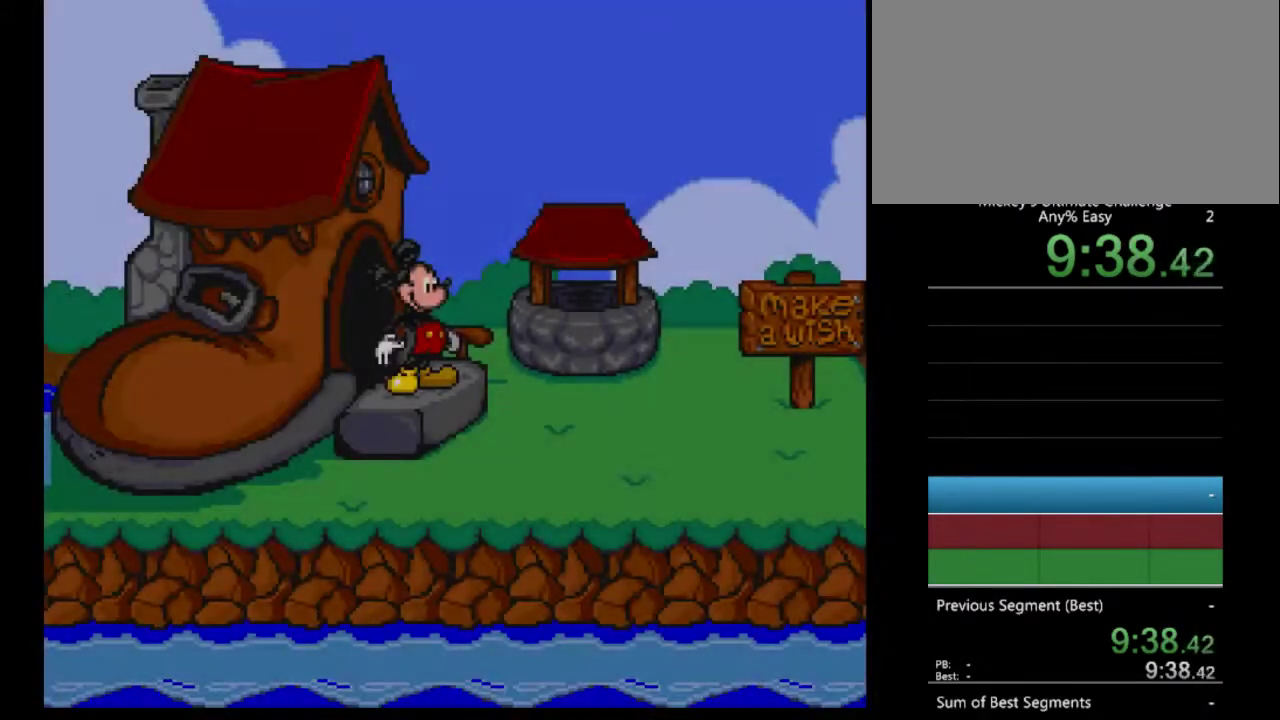
{"buttons": ["DPAD_RIGHT"], "events": []}
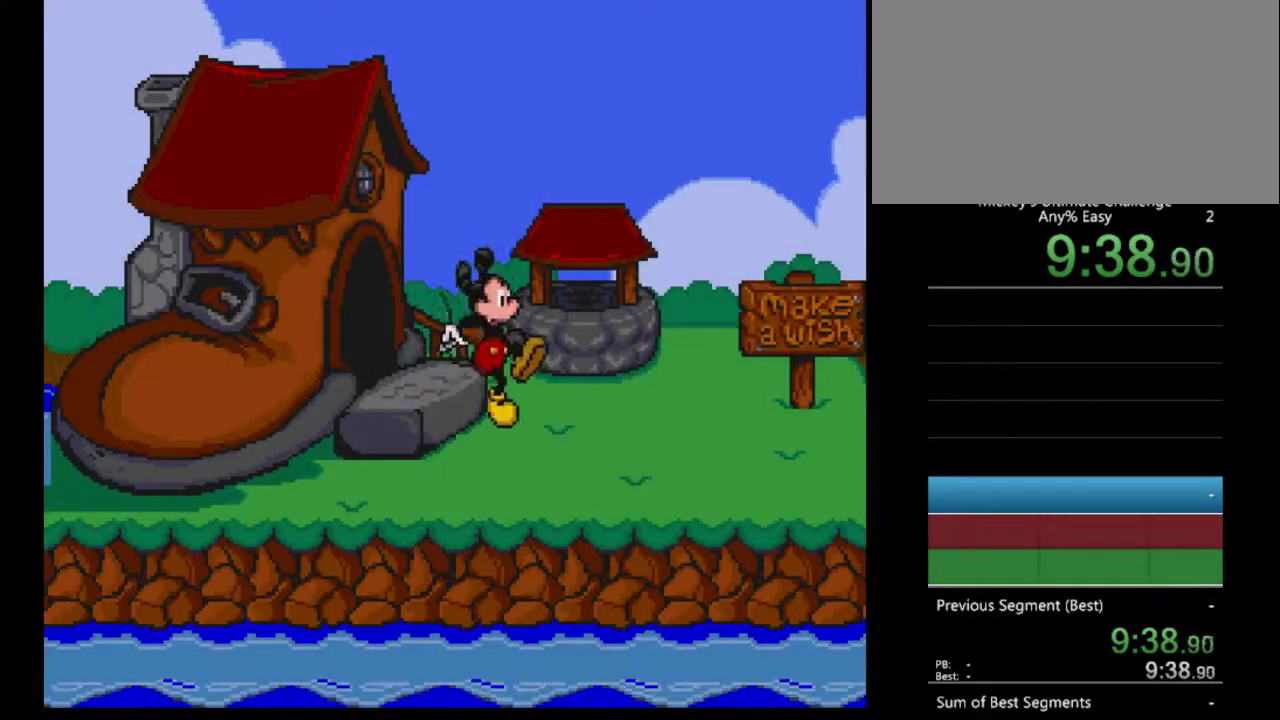
{"buttons": ["DPAD_RIGHT"], "events": []}
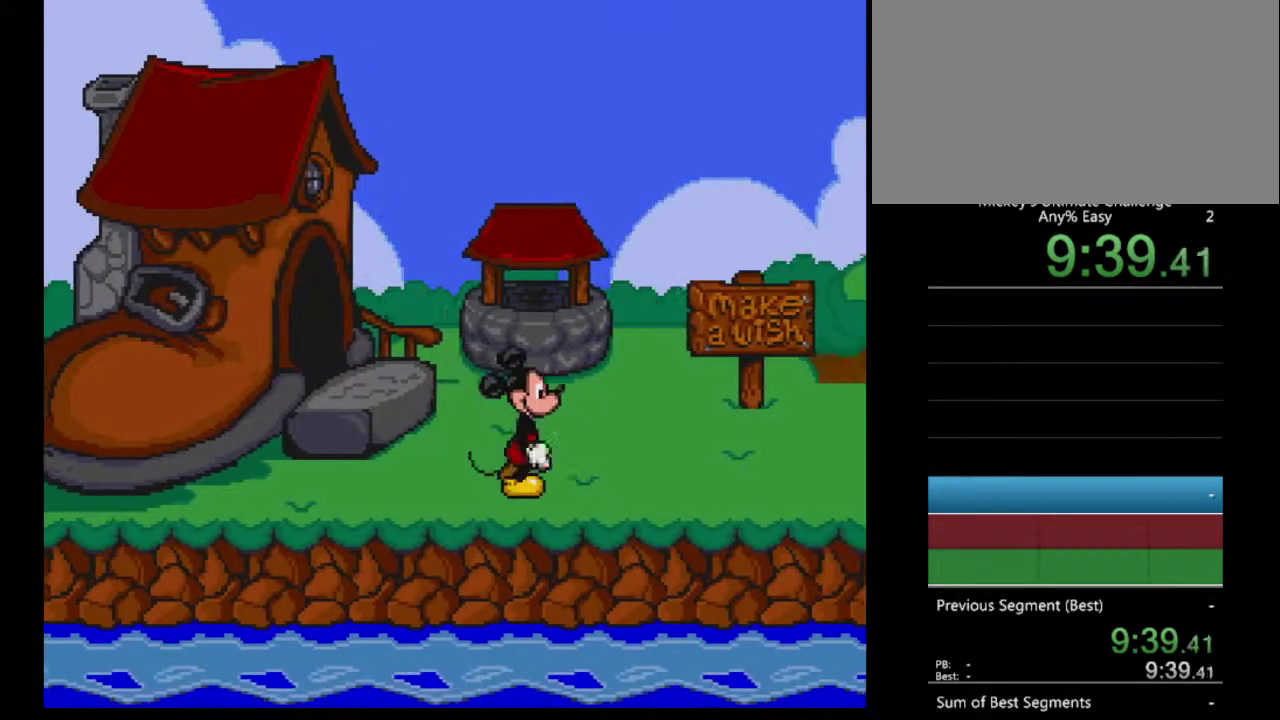
{"buttons": ["B", "DPAD_RIGHT"], "events": [[267, "B", "down"]]}
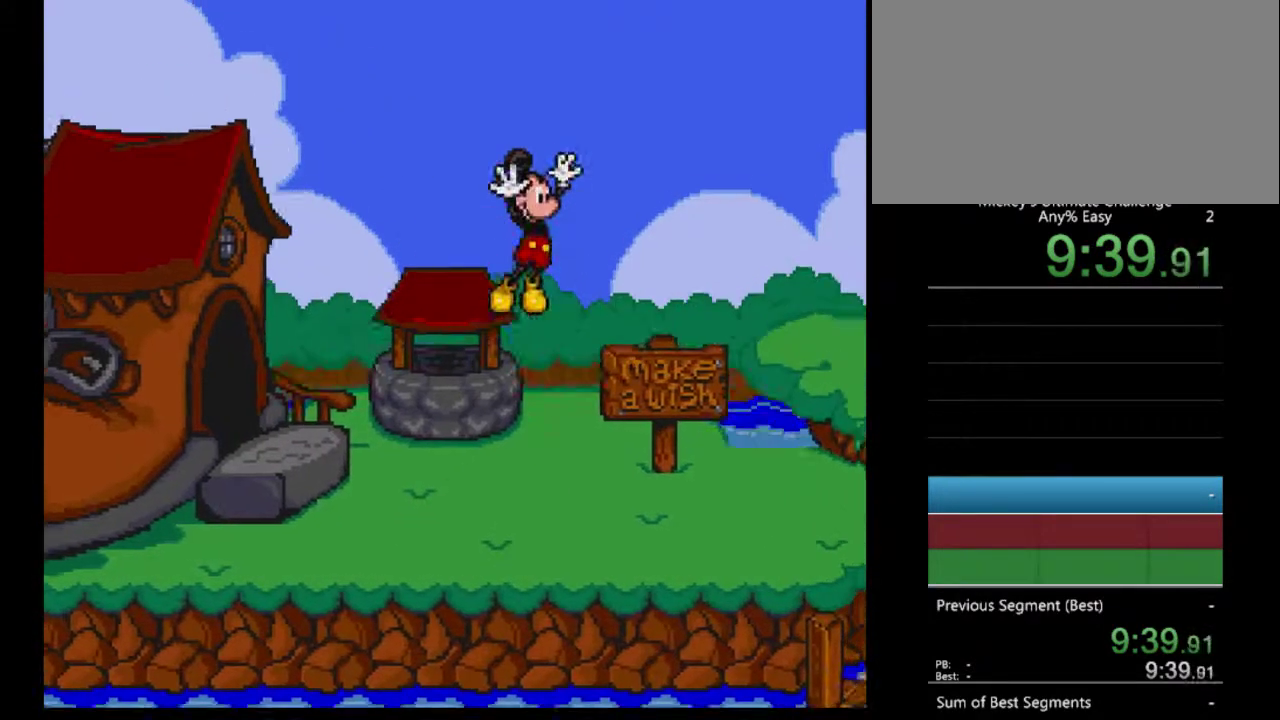
{"buttons": ["DPAD_RIGHT"], "events": [[400, "B", "up"]]}
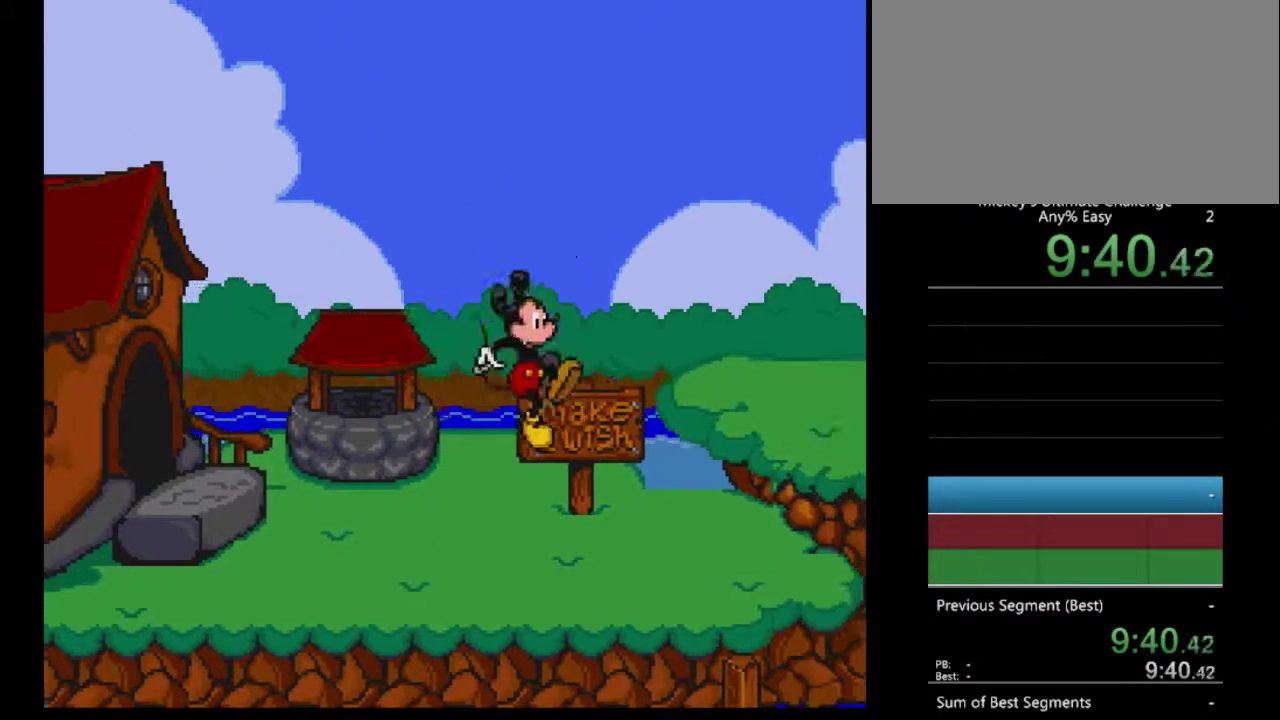
{"buttons": ["DPAD_RIGHT"], "events": []}
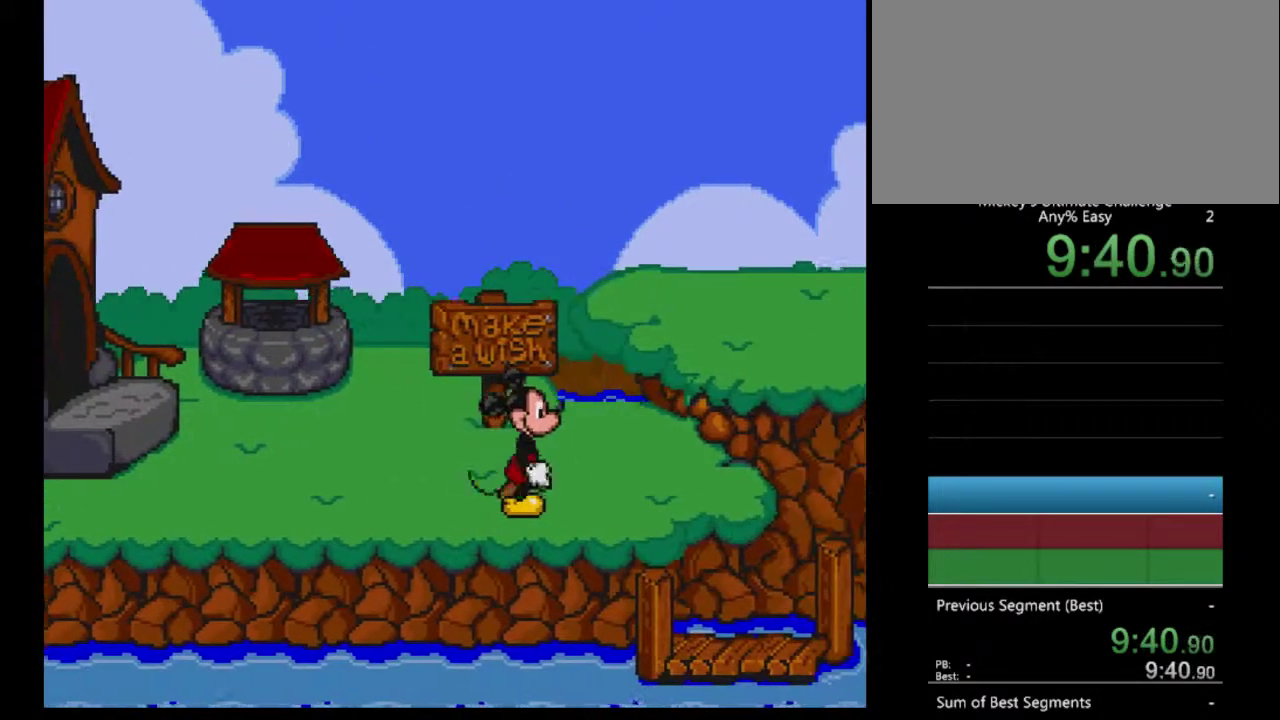
{"buttons": ["B", "DPAD_RIGHT"], "events": [[100, "B", "down"]]}
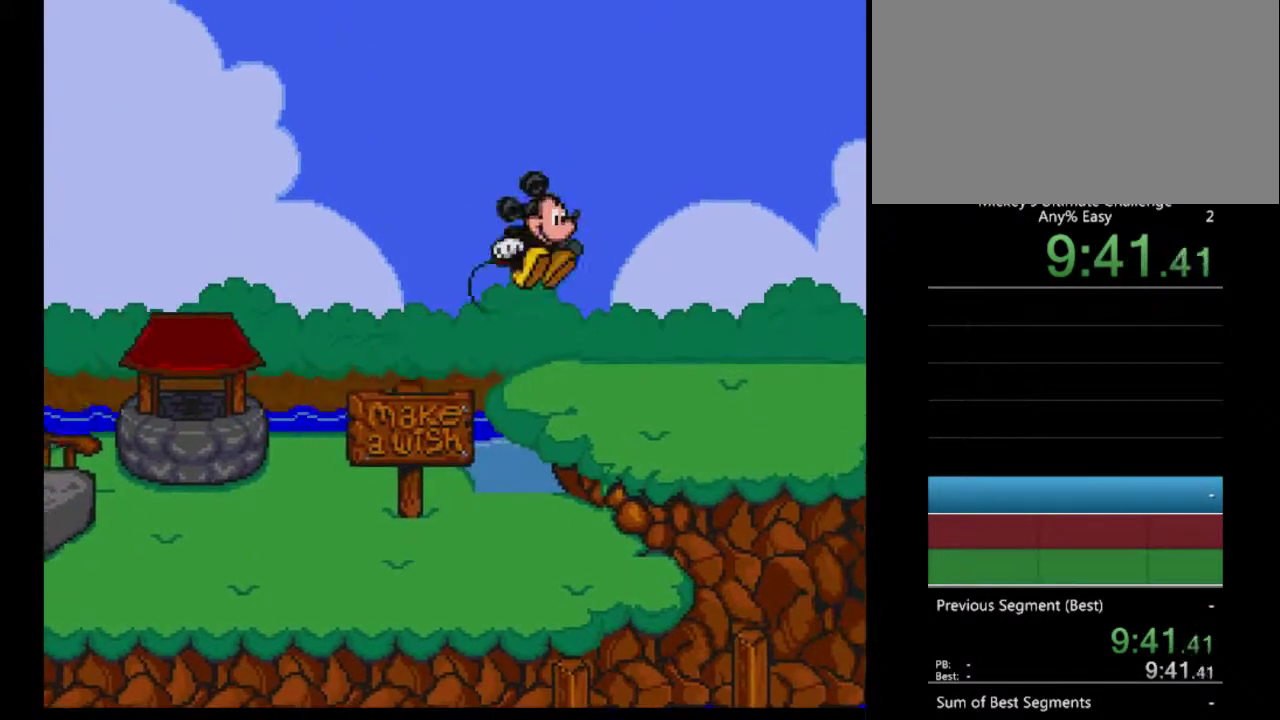
{"buttons": ["DPAD_RIGHT"], "events": [[267, "B", "up"]]}
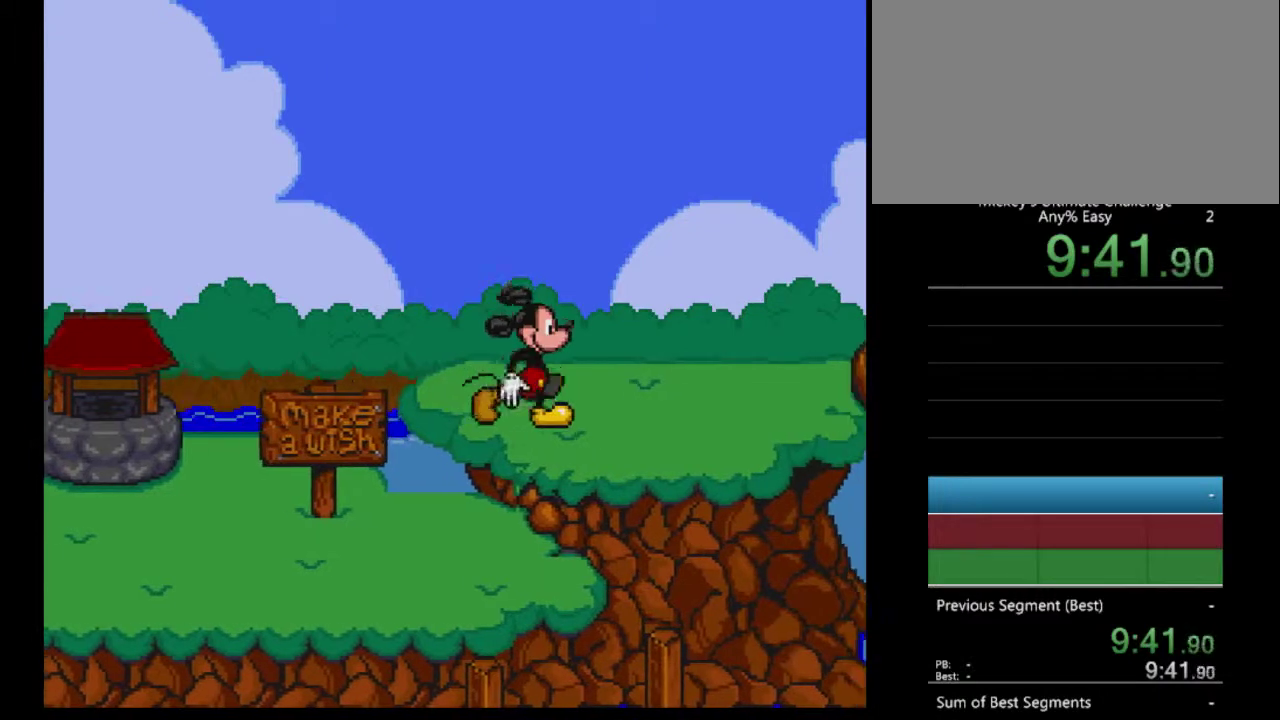
{"buttons": ["DPAD_RIGHT"], "events": []}
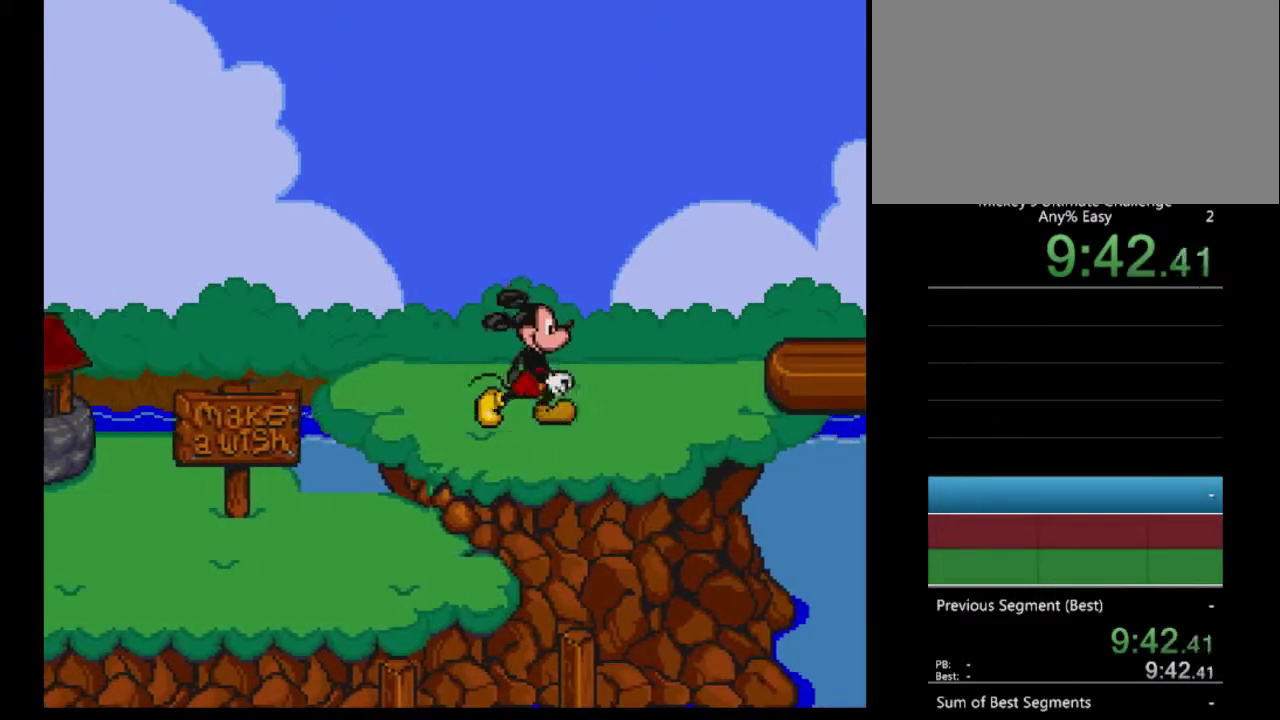
{"buttons": ["DPAD_RIGHT"], "events": []}
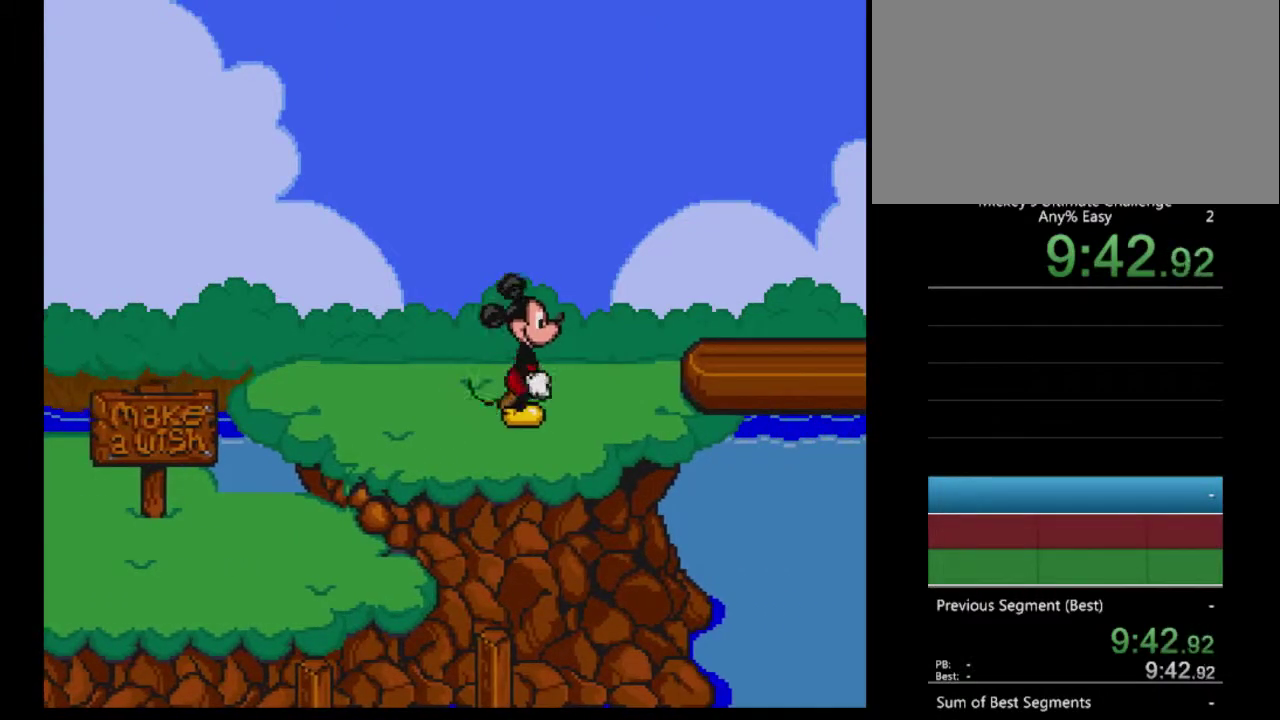
{"buttons": ["DPAD_RIGHT"], "events": []}
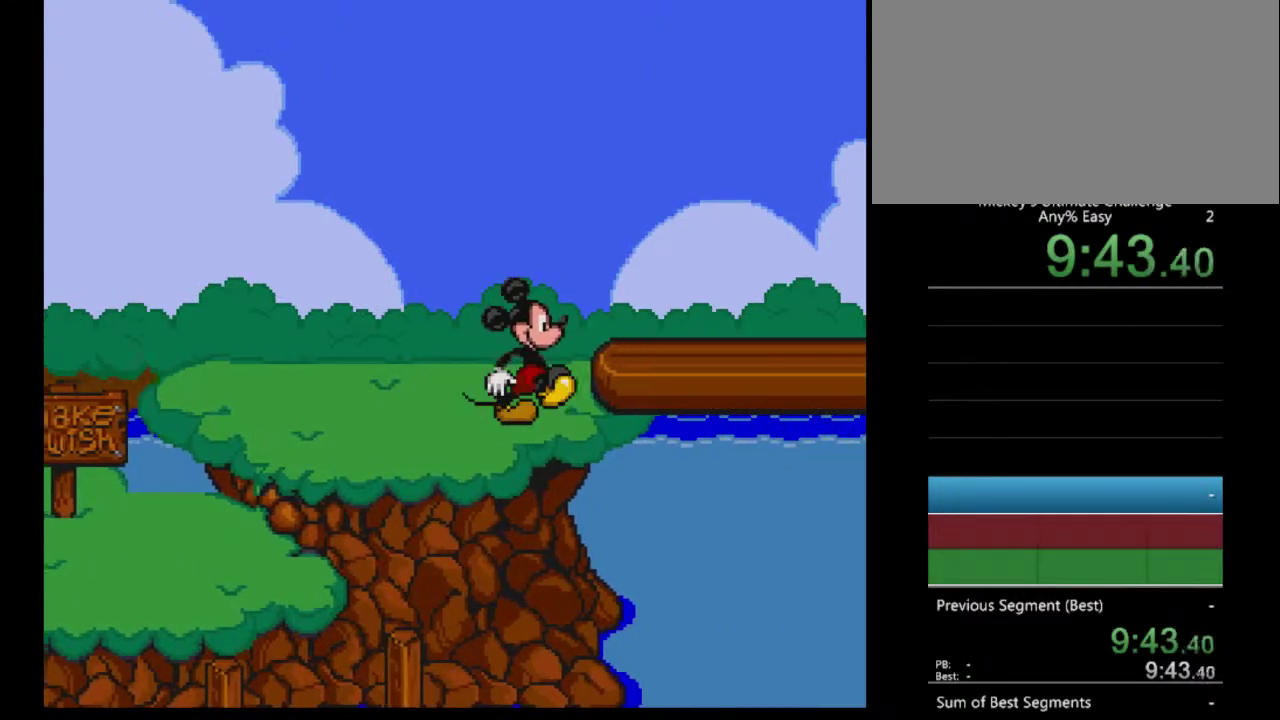
{"buttons": ["B", "DPAD_RIGHT"], "events": [[67, "B", "down"]]}
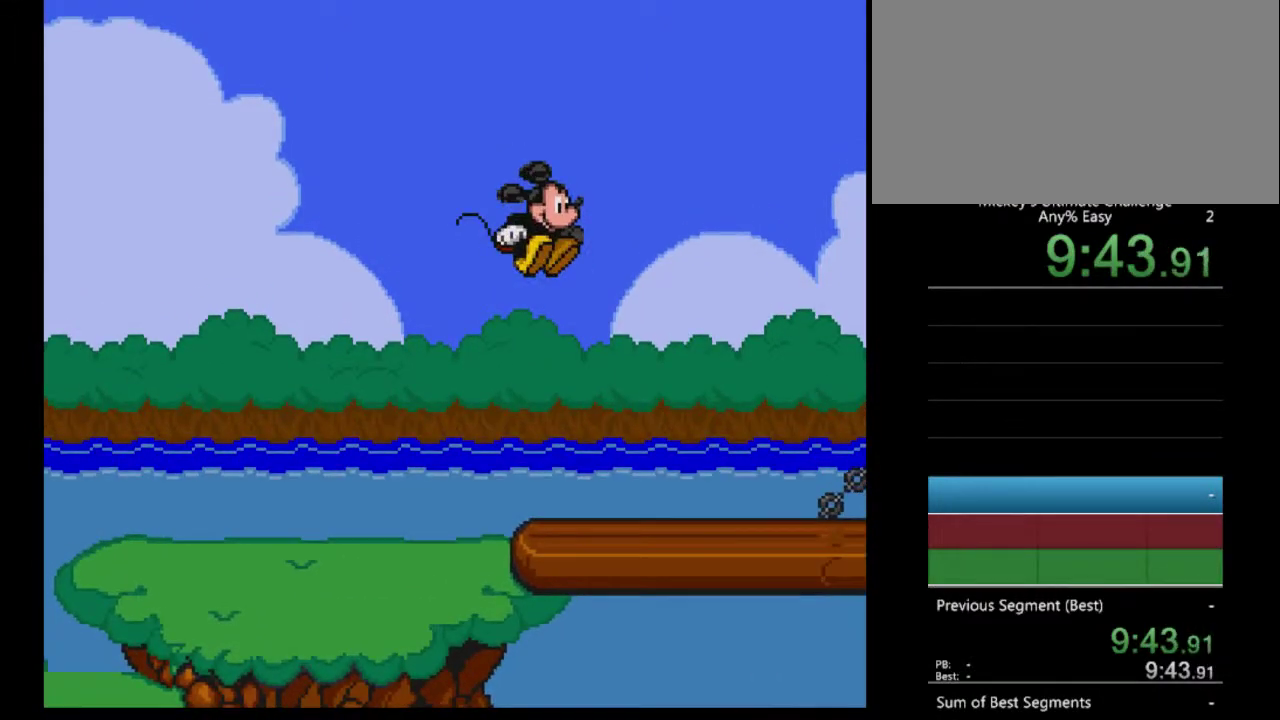
{"buttons": ["DPAD_RIGHT"], "events": [[200, "B", "up"]]}
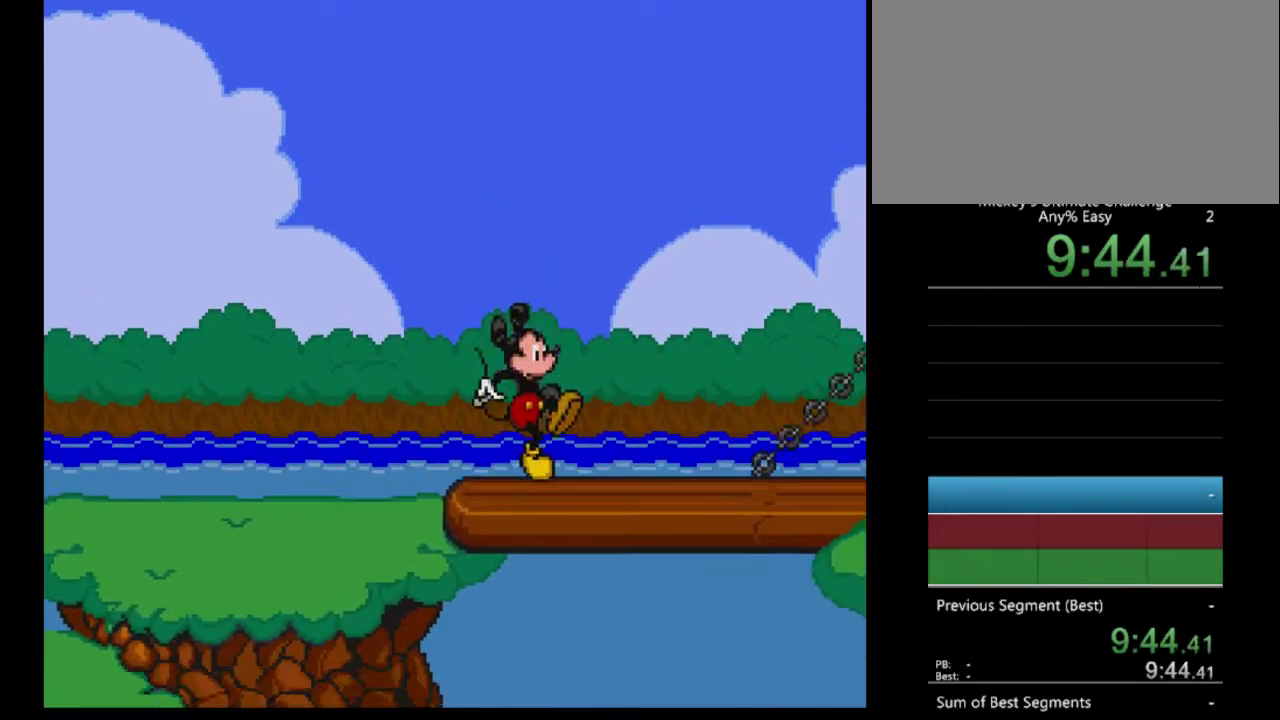
{"buttons": ["DPAD_RIGHT"], "events": []}
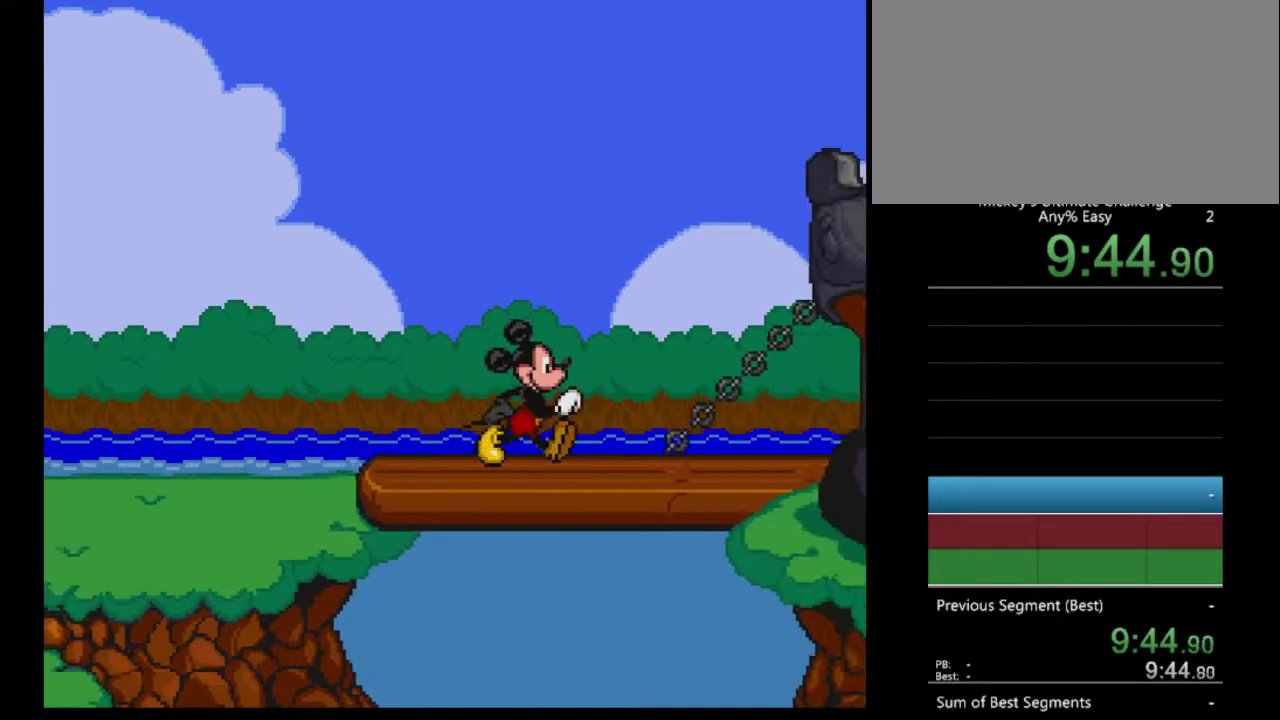
{"buttons": ["DPAD_RIGHT"], "events": []}
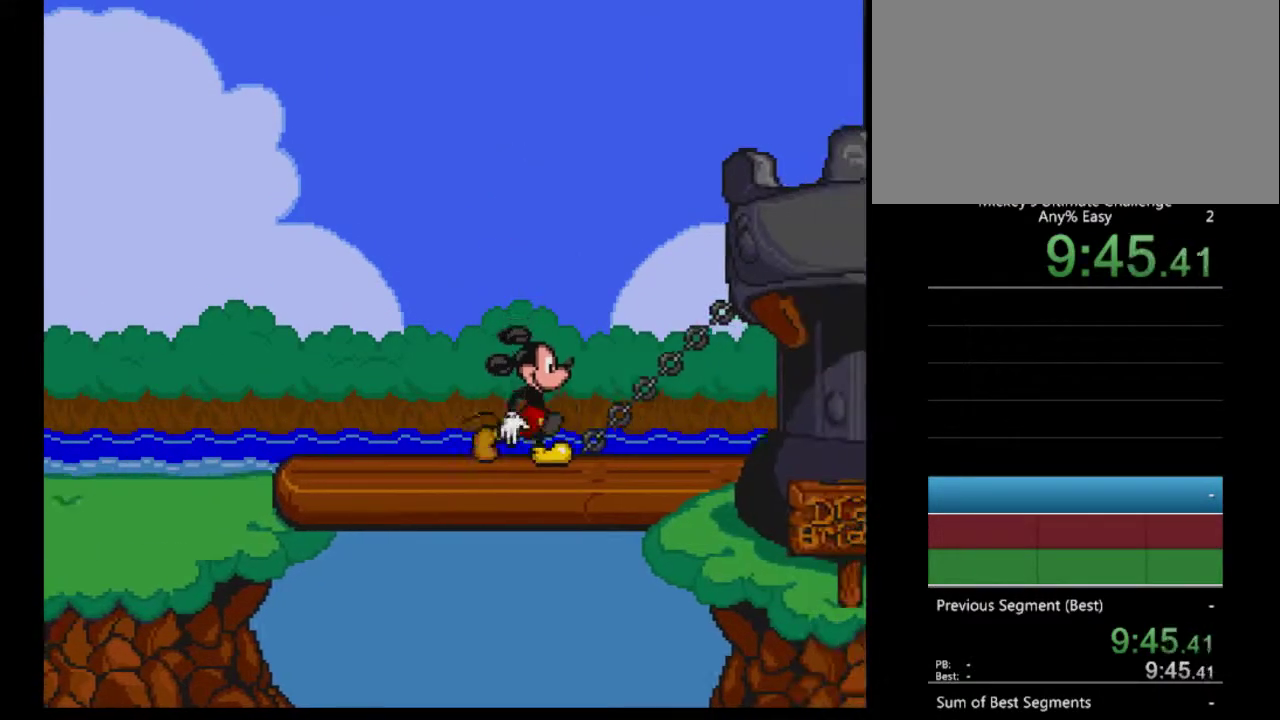
{"buttons": ["DPAD_RIGHT"], "events": []}
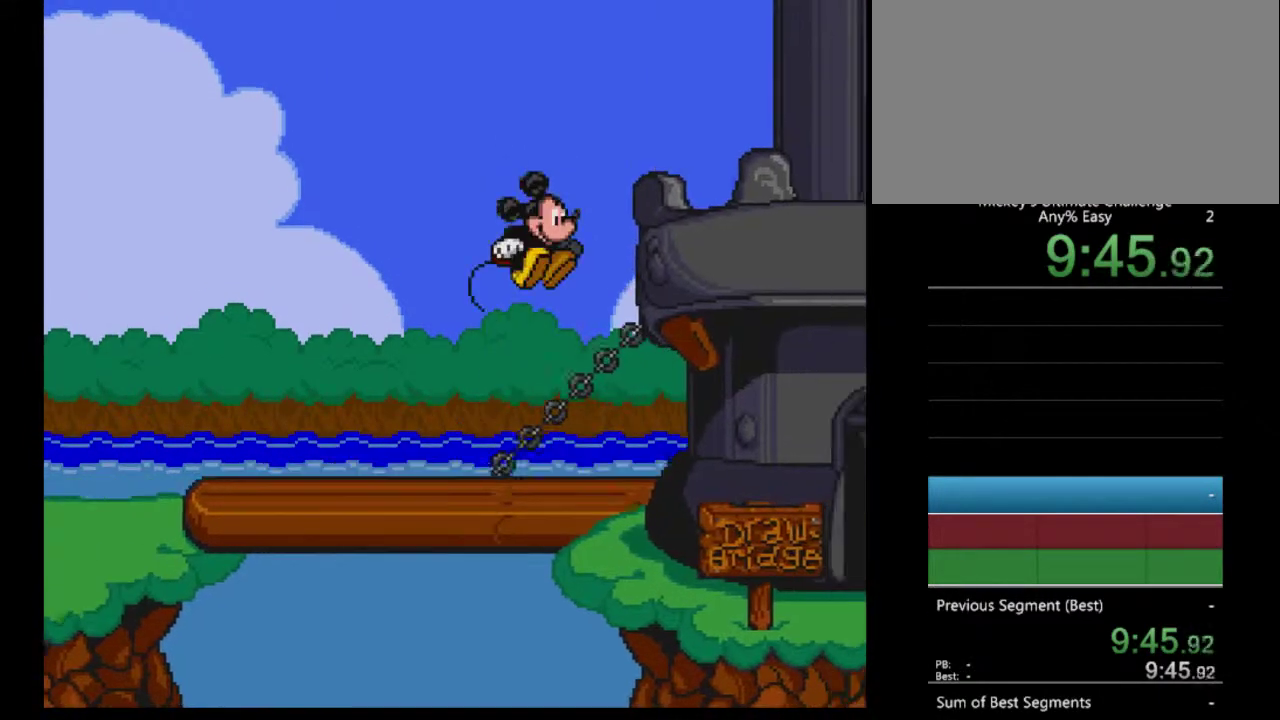
{"buttons": ["DPAD_RIGHT"], "events": []}
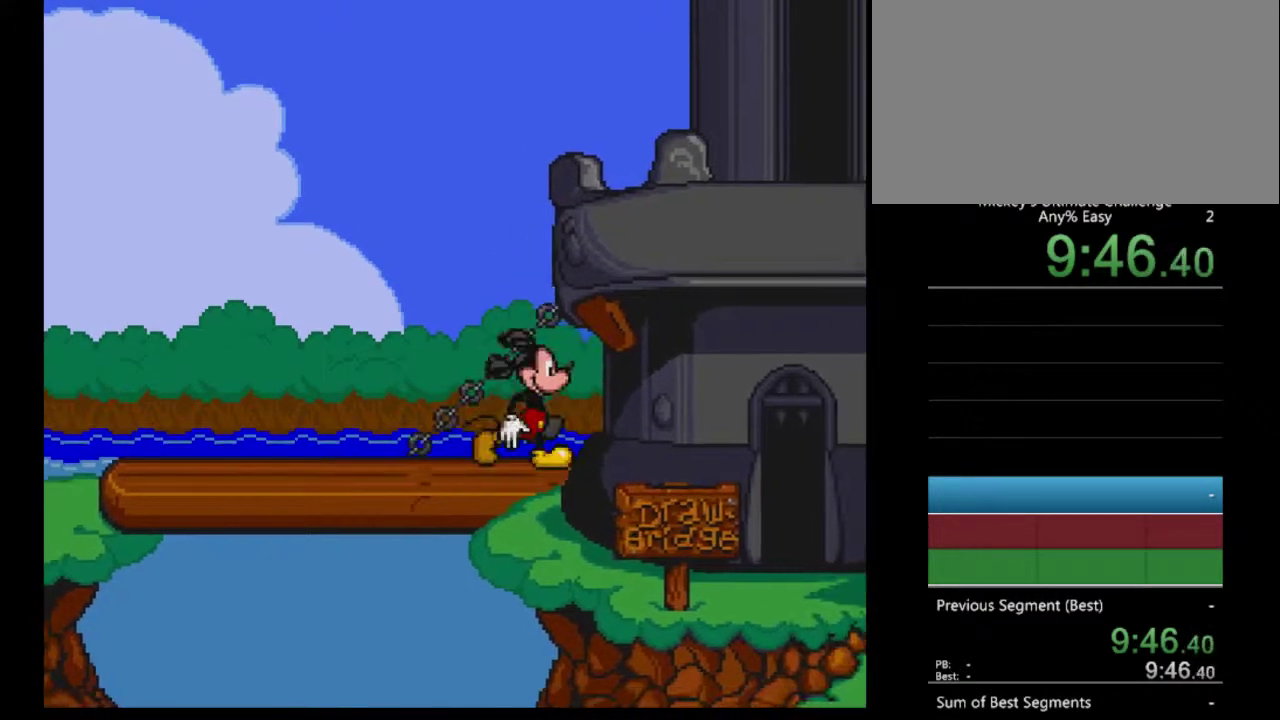
{"buttons": ["DPAD_RIGHT"], "events": []}
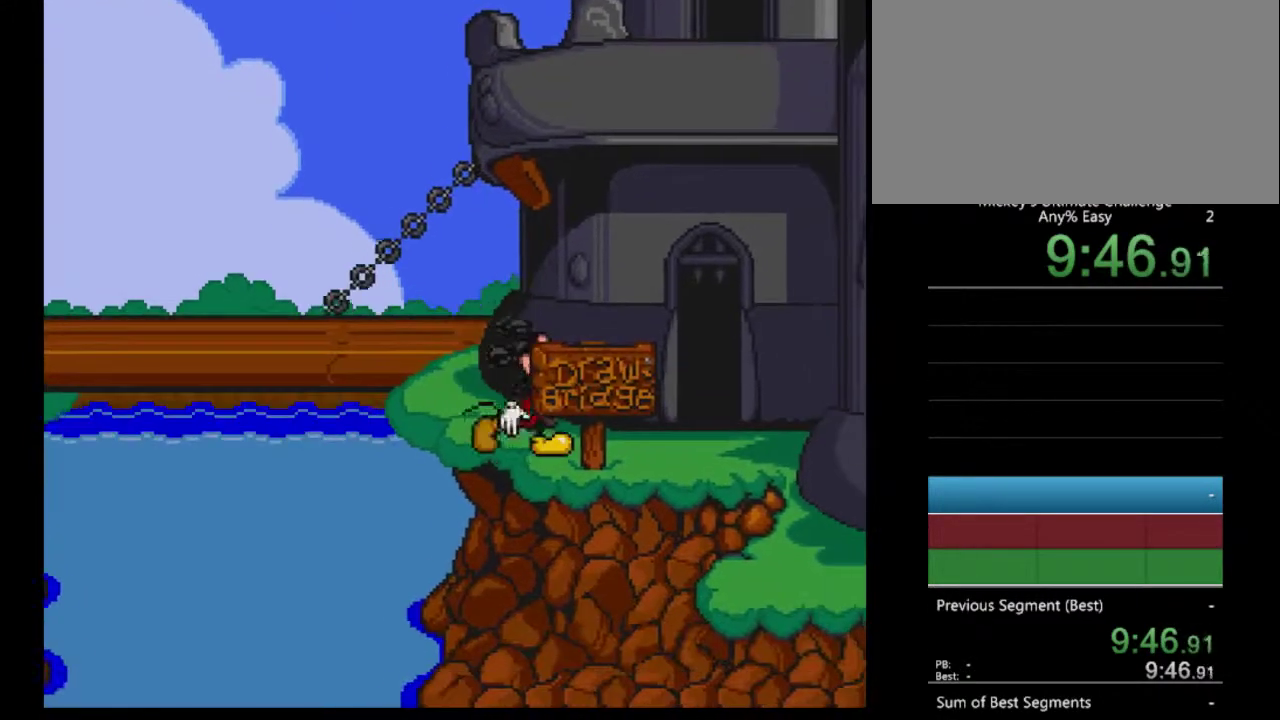
{"buttons": ["DPAD_RIGHT"], "events": []}
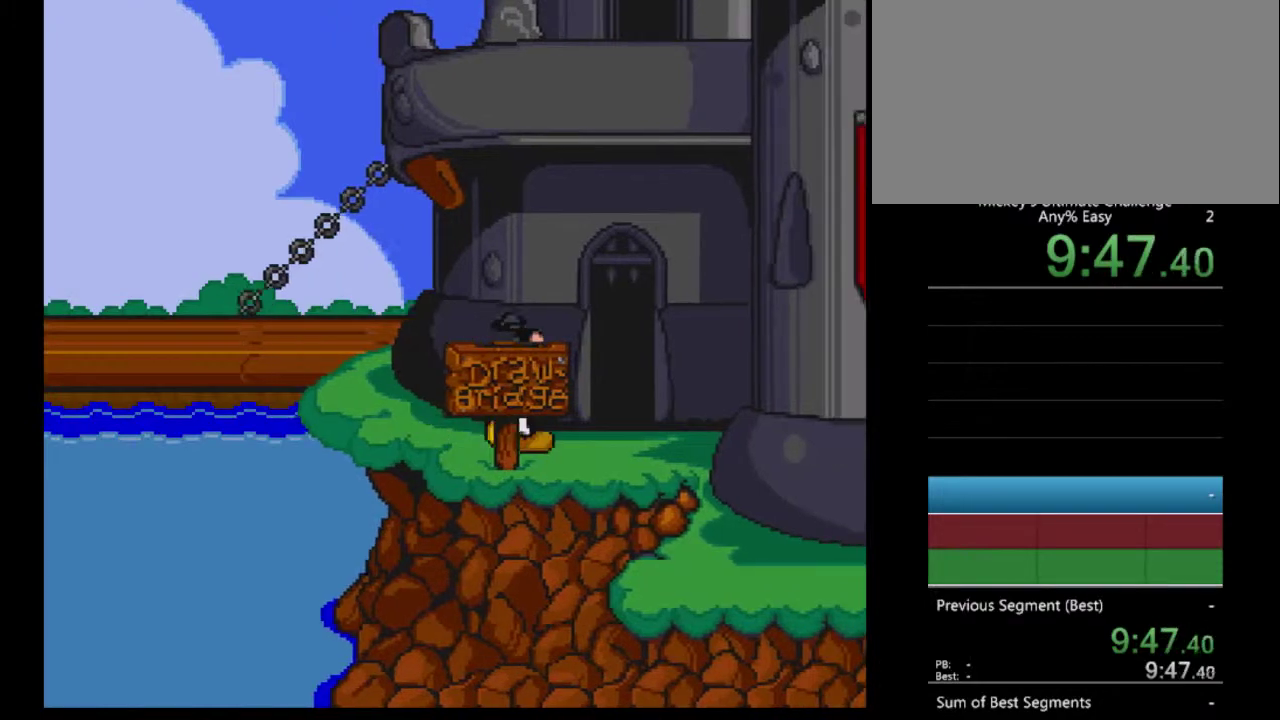
{"buttons": ["DPAD_UP", "DPAD_RIGHT"], "events": [[500, "DPAD_UP", "down"]]}
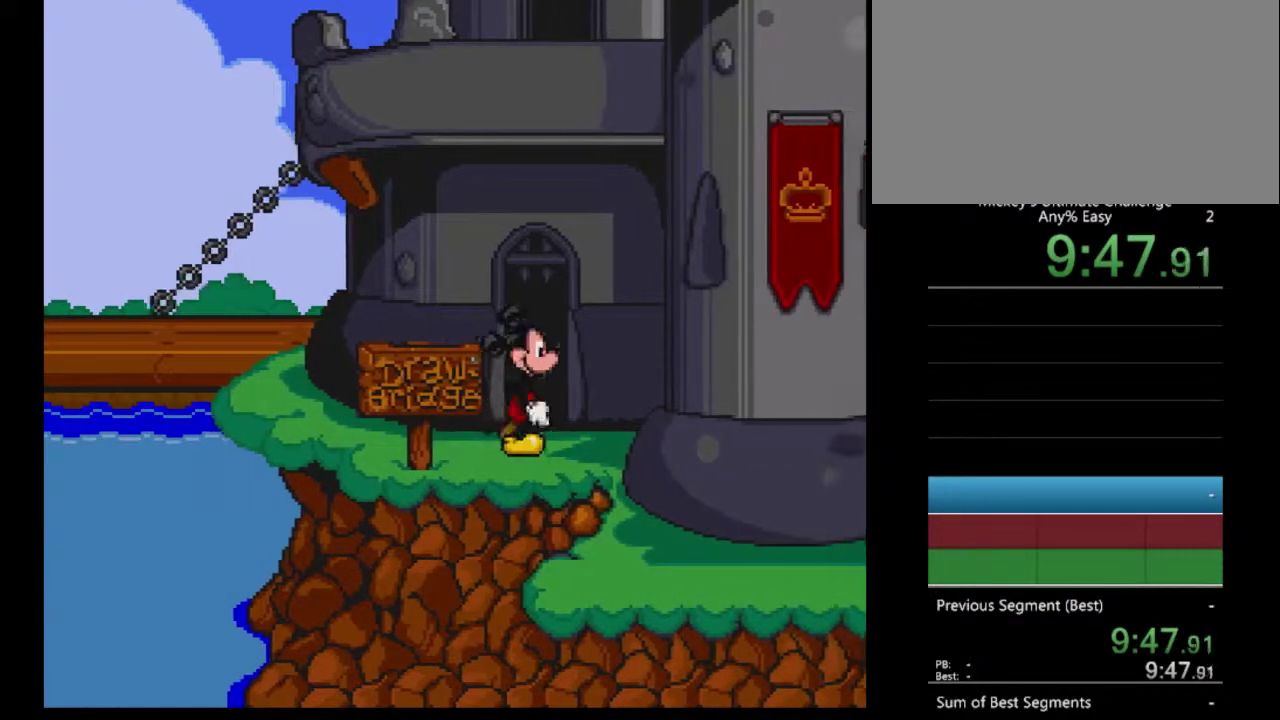
{"buttons": [], "events": [[33, "DPAD_RIGHT", "up"], [300, "DPAD_UP", "up"]]}
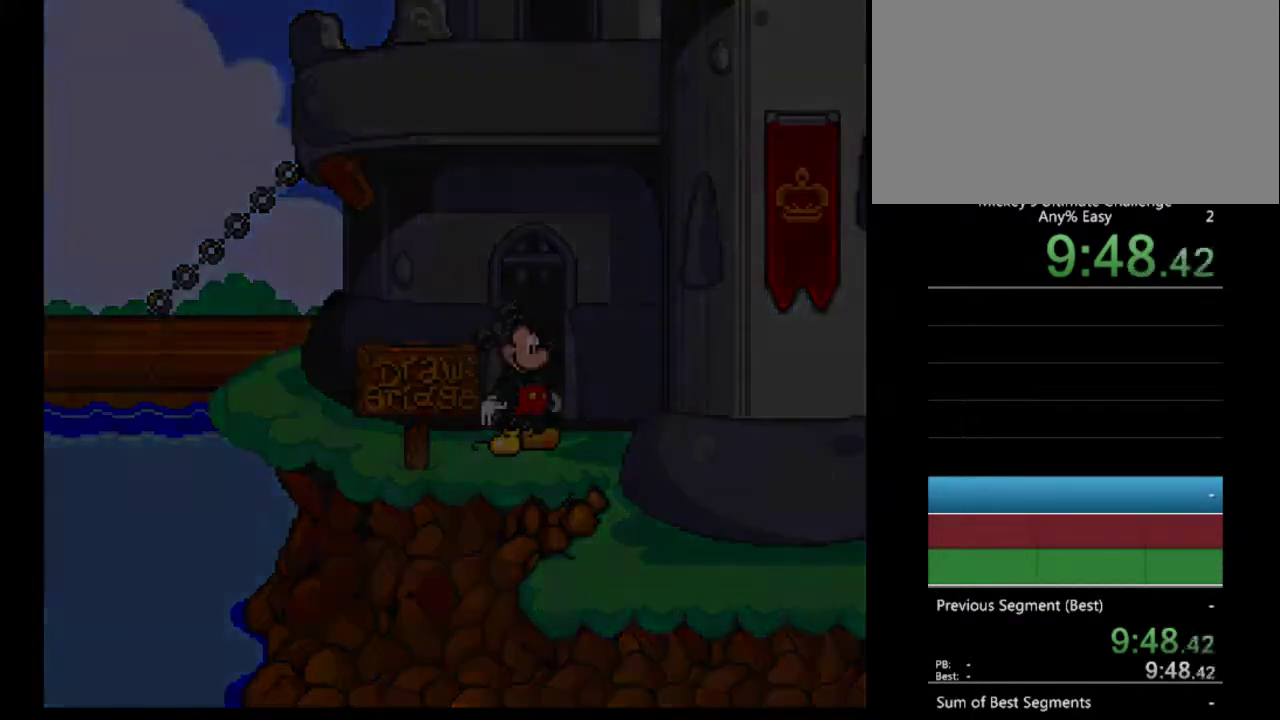
{"buttons": [], "events": []}
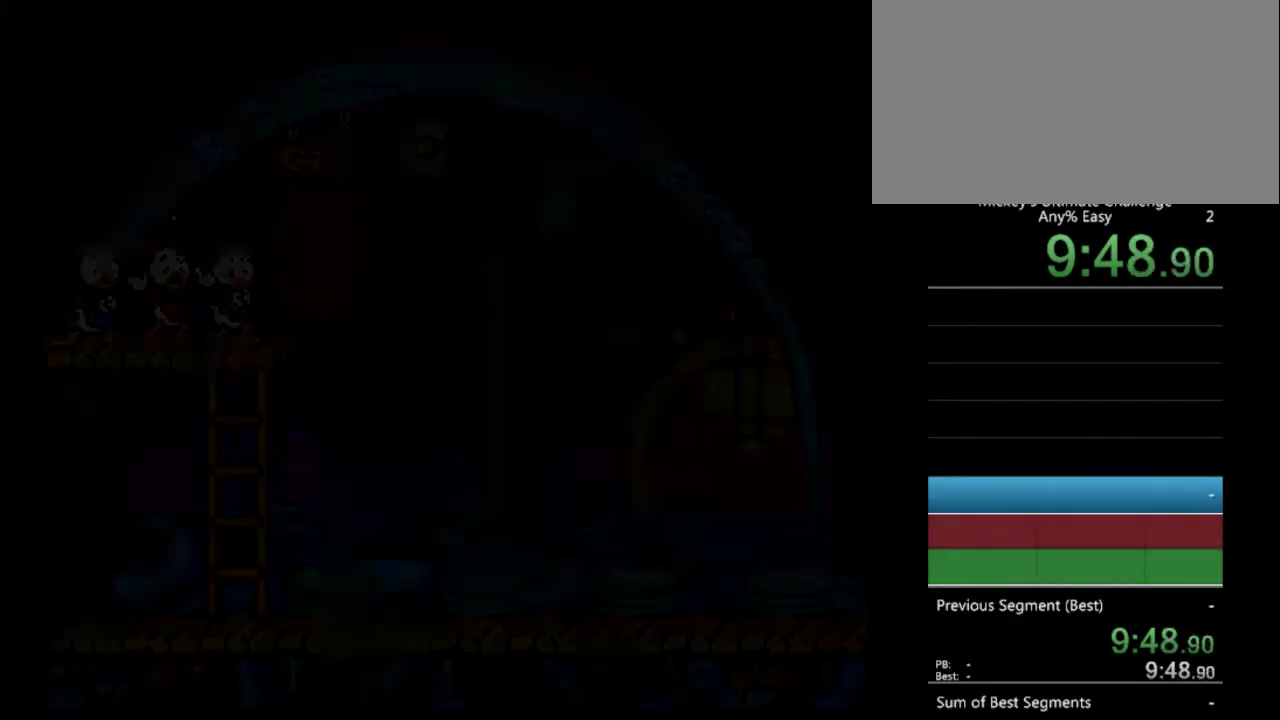
{"buttons": ["DPAD_RIGHT"], "events": [[67, "DPAD_RIGHT", "down"]]}
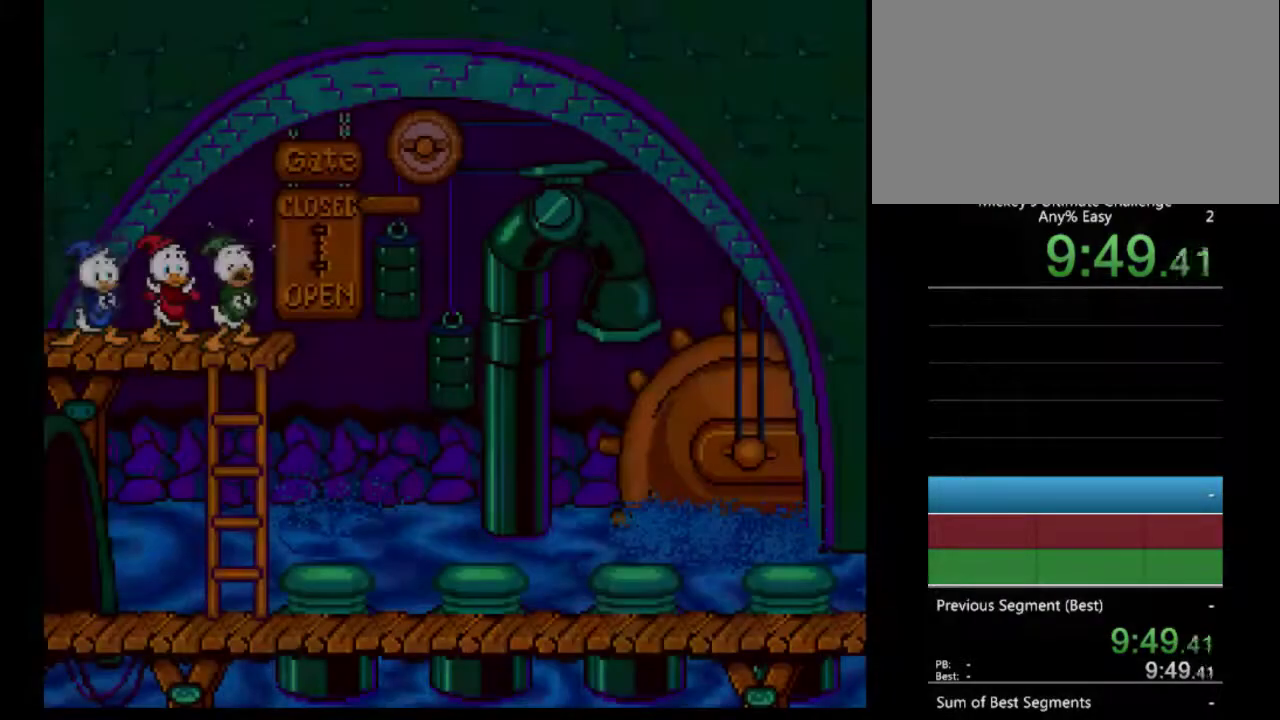
{"buttons": ["DPAD_RIGHT"], "events": [[233, "A", "down"], [333, "A", "up"]]}
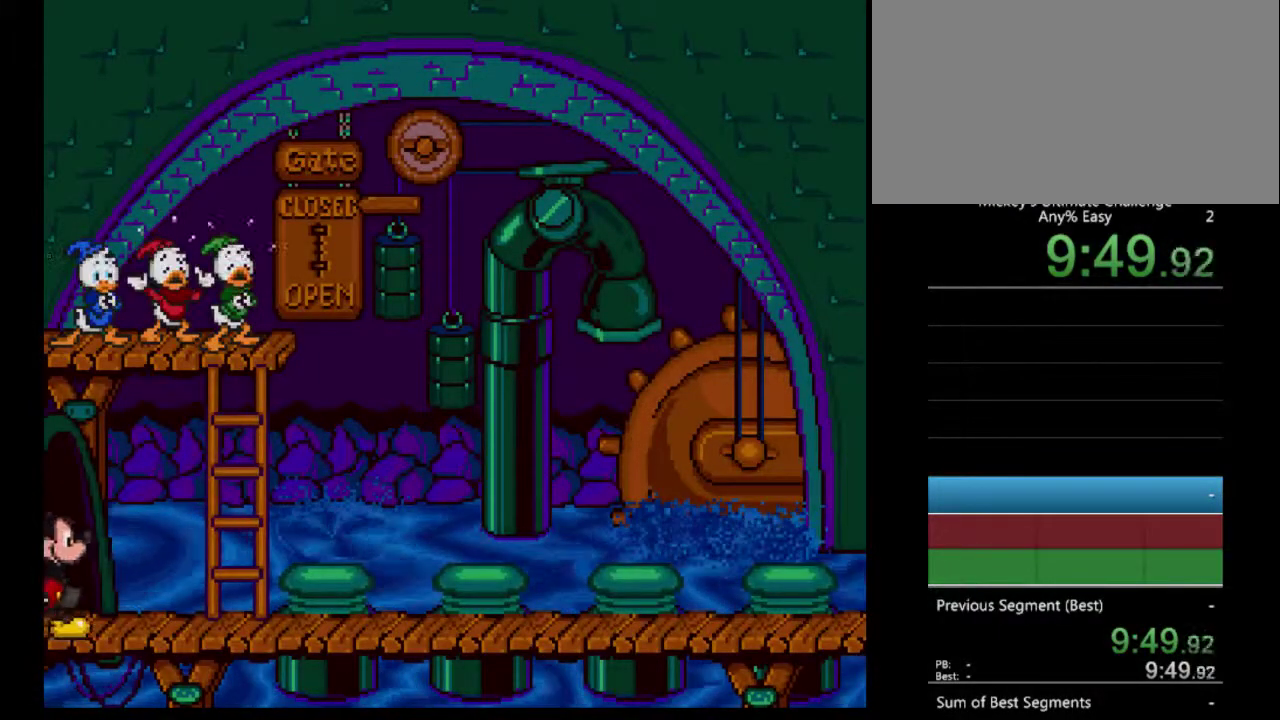
{"buttons": ["DPAD_RIGHT"], "events": [[200, "A", "down"], [300, "A", "up"], [400, "A", "down"], [500, "A", "up"]]}